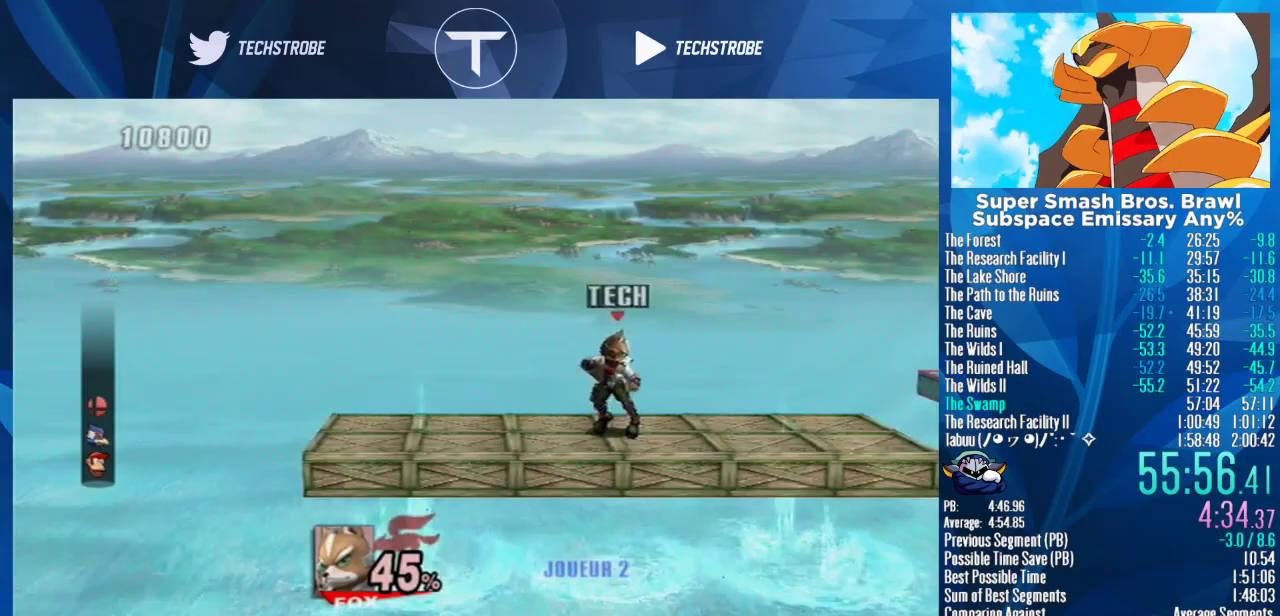
Gameplay with a controller (Nintendo layout); each line is a JSON object with the inputs held at the frame after it. "events" lists button and stick changes between this image and that frame as [ms after this image, input, new state], when the widget could be followed in between. Not read: L1 L3 R1 R3.
{"buttons": [], "left_stick": "center", "right_stick": "center", "events": []}
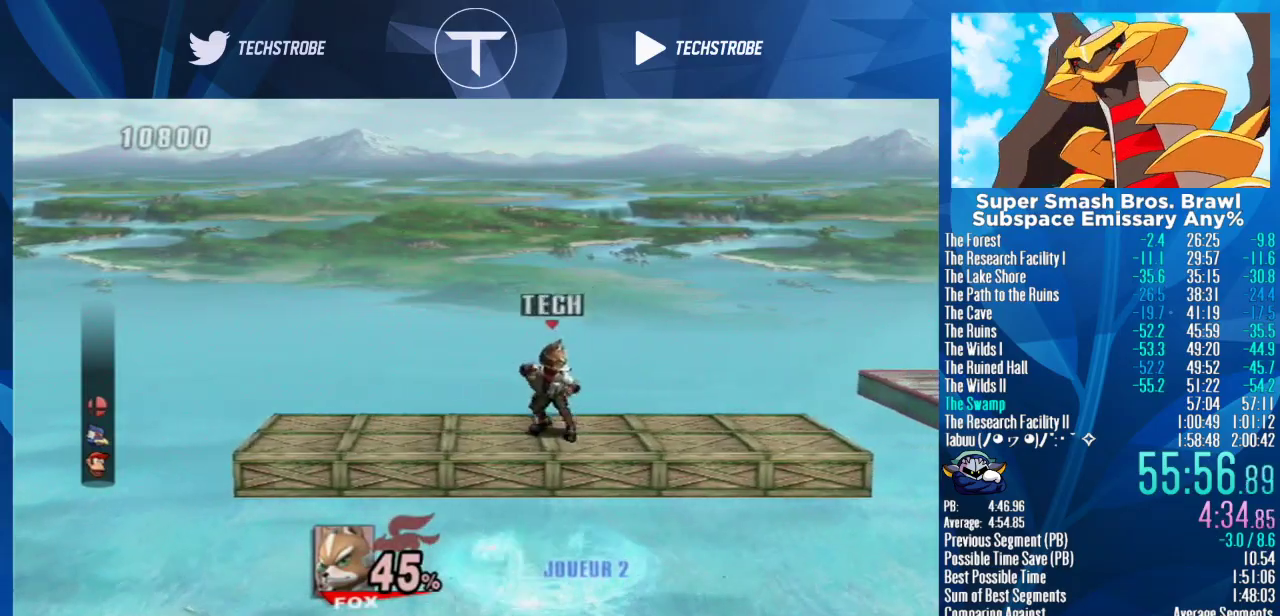
{"buttons": [], "left_stick": "center", "right_stick": "center", "events": []}
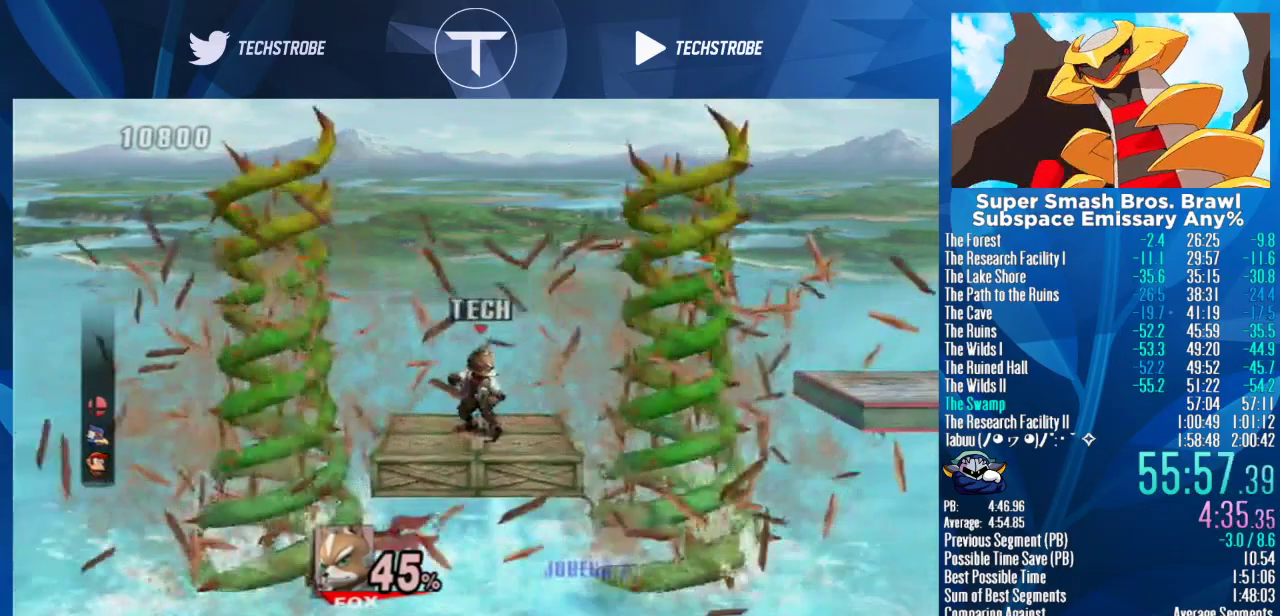
{"buttons": [], "left_stick": "right", "right_stick": "center", "events": [[300, "left_stick", "right"], [367, "Y", "down"], [467, "Y", "up"]]}
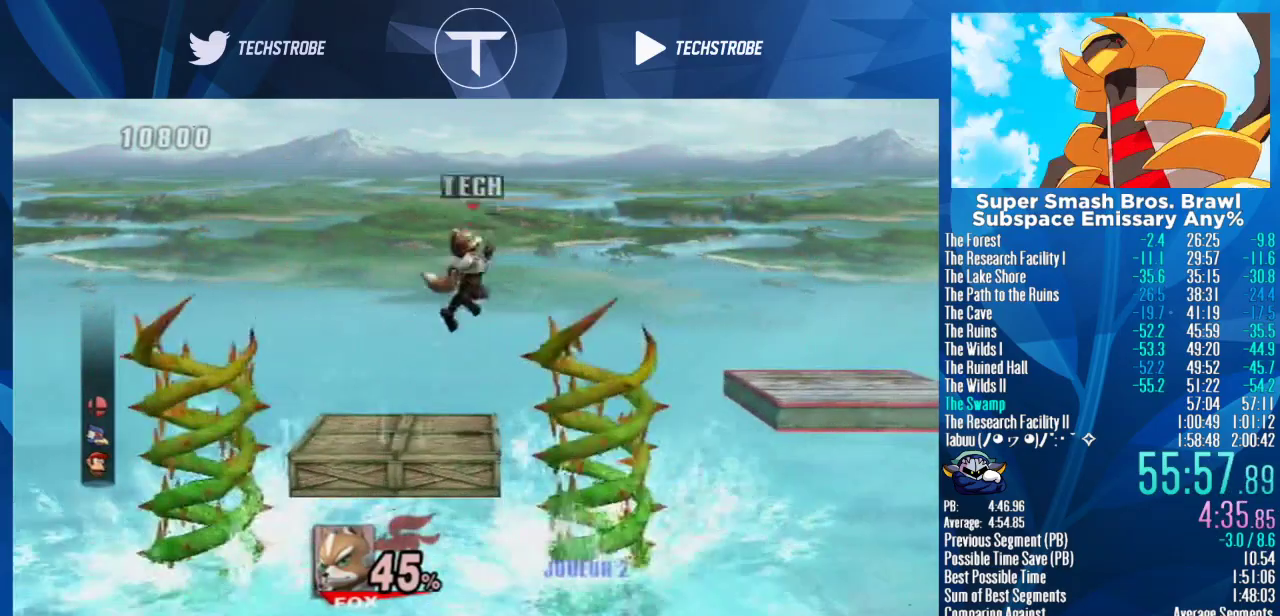
{"buttons": ["Y"], "left_stick": "right", "right_stick": "center", "events": [[300, "left_stick", "down-right"], [400, "left_stick", "right"], [433, "Y", "down"]]}
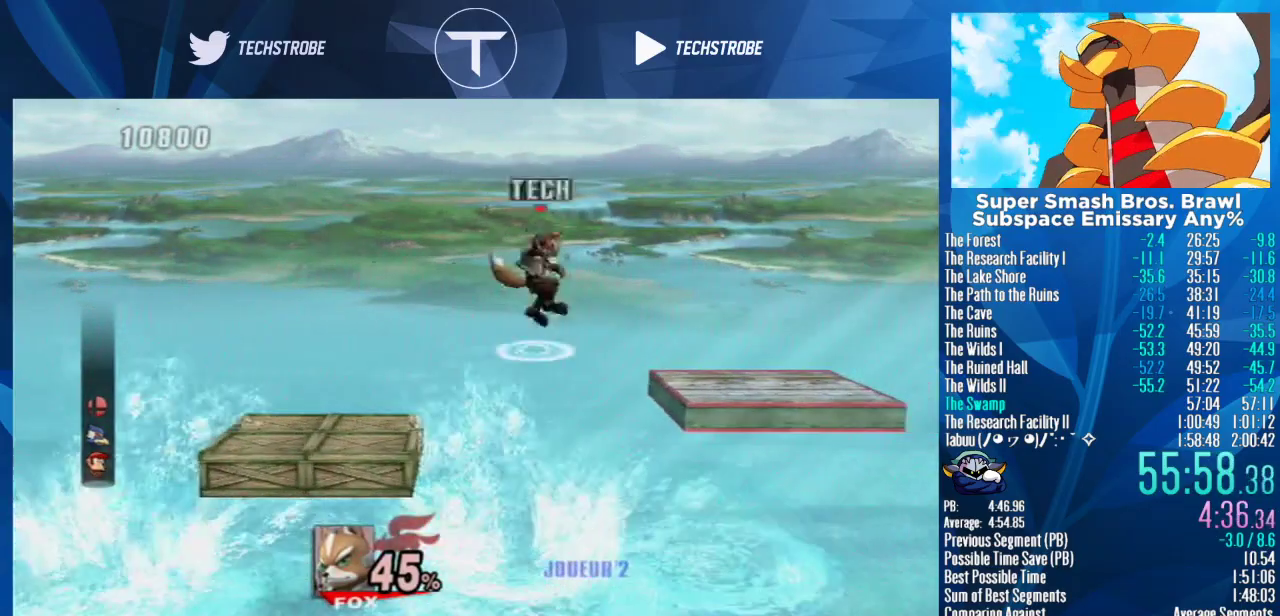
{"buttons": [], "left_stick": "center", "right_stick": "center"}
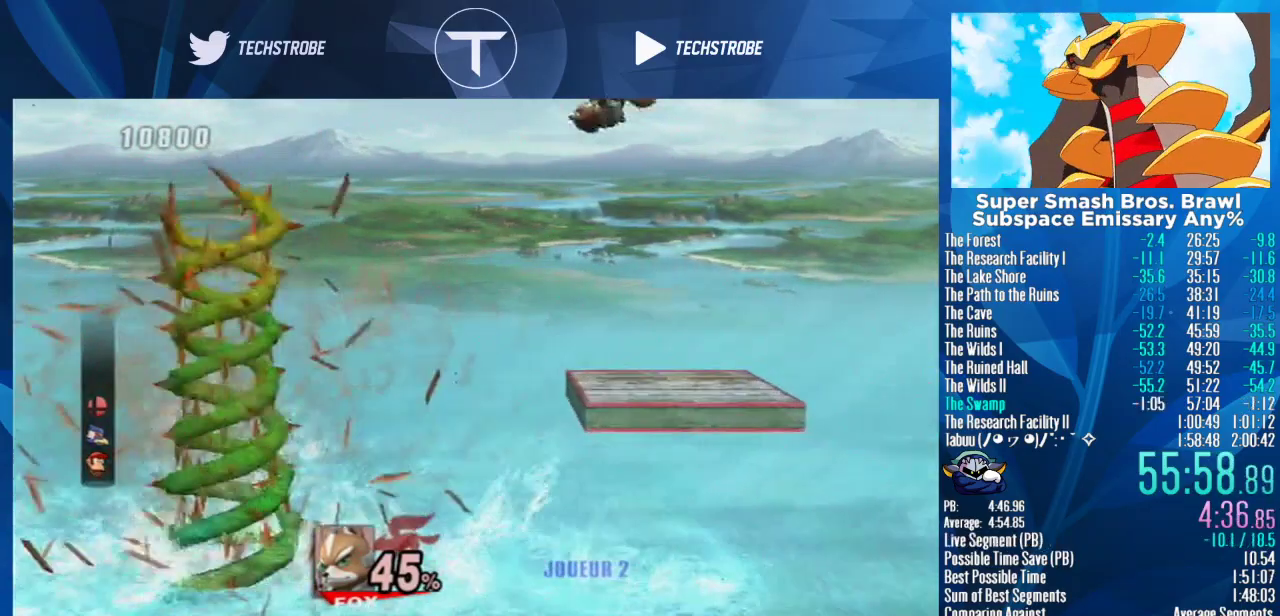
{"buttons": [], "left_stick": "center", "right_stick": "center"}
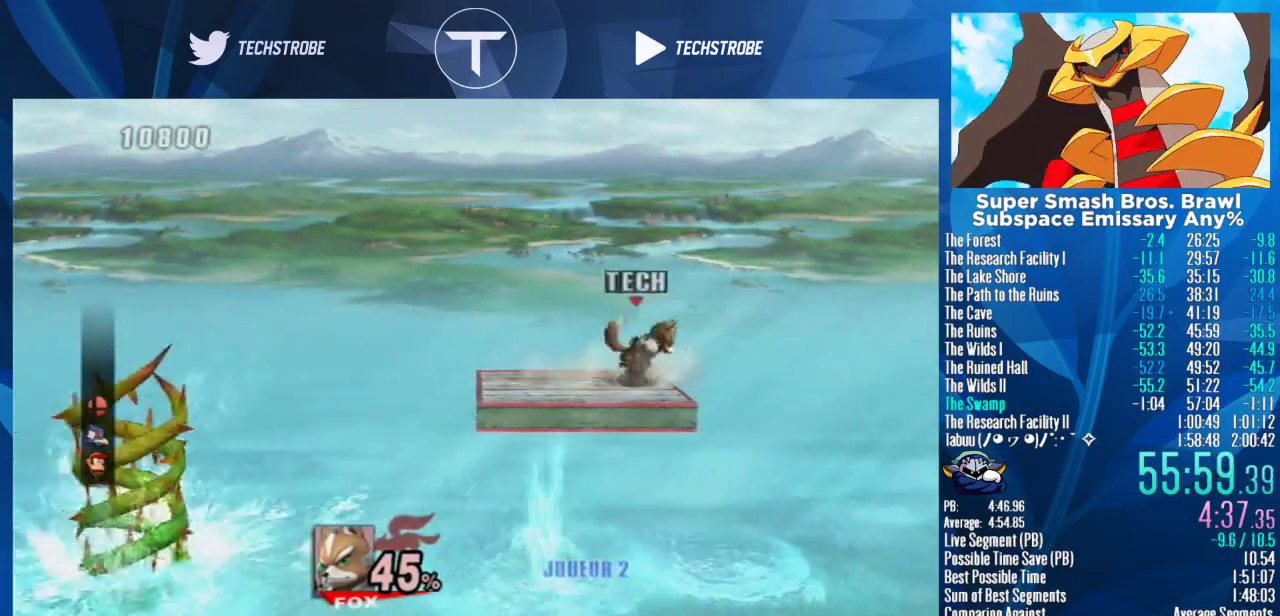
{"buttons": [], "left_stick": "center", "right_stick": "center", "events": []}
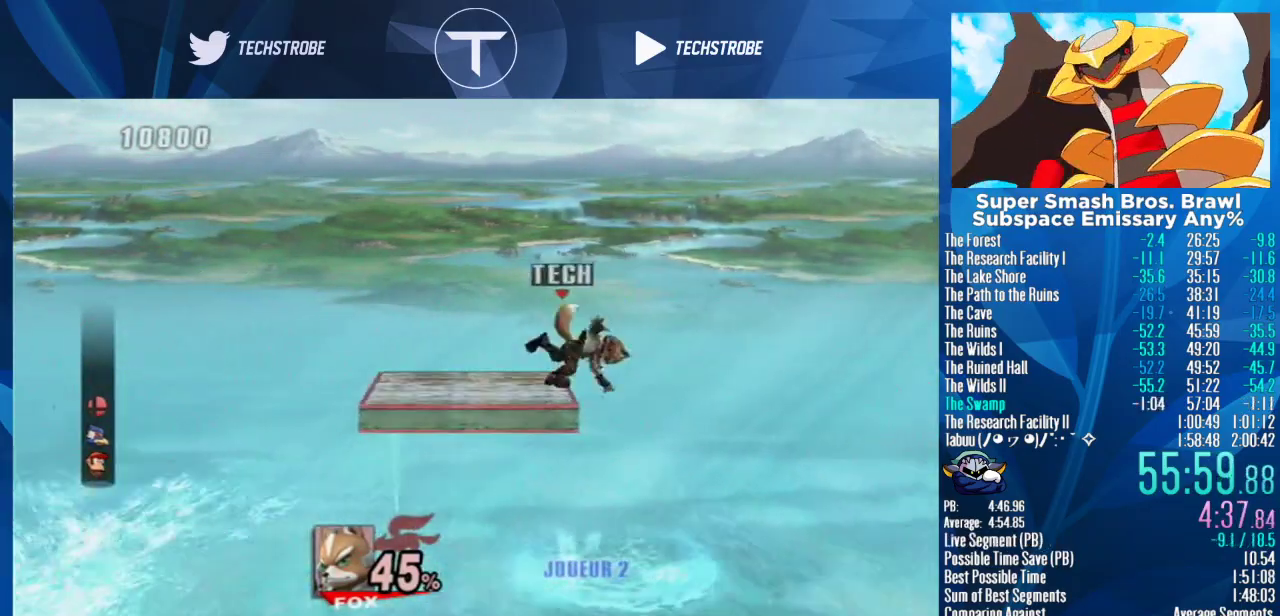
{"buttons": [], "left_stick": "center", "right_stick": "center", "events": []}
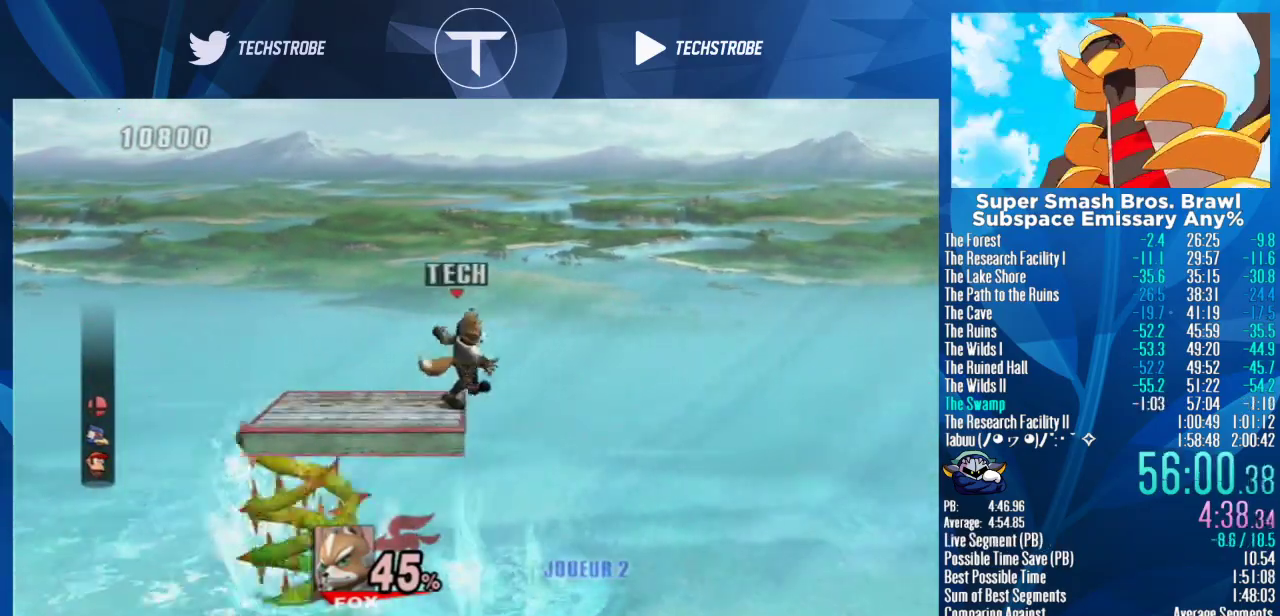
{"buttons": [], "left_stick": "center", "right_stick": "center", "events": []}
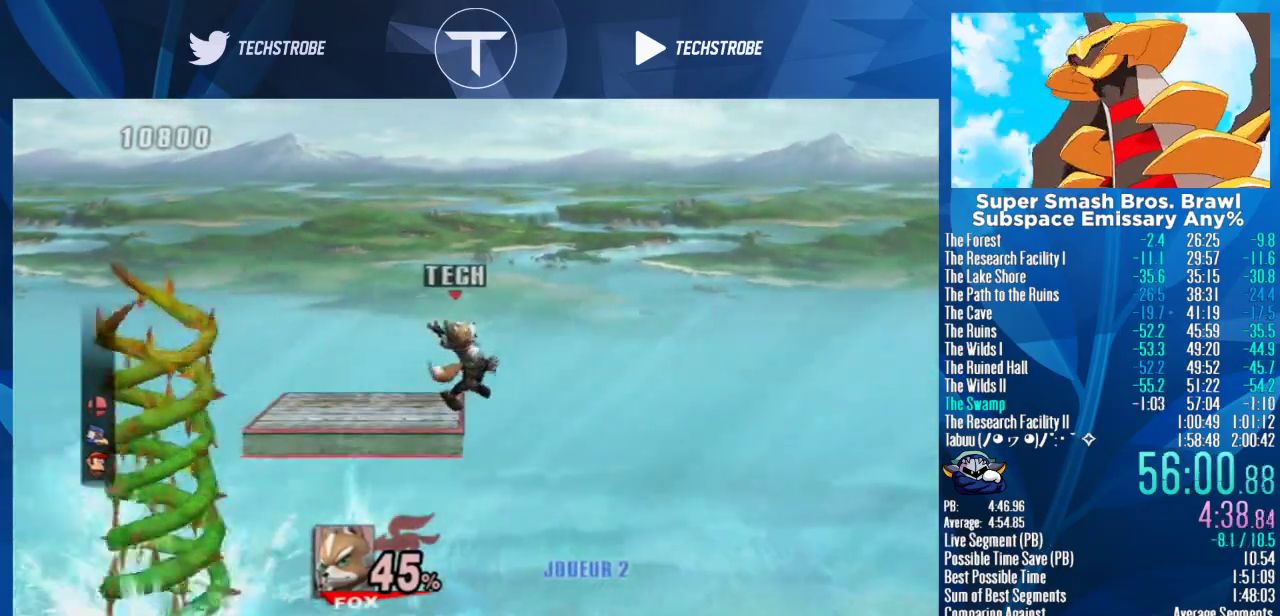
{"buttons": [], "left_stick": "center", "right_stick": "center", "events": []}
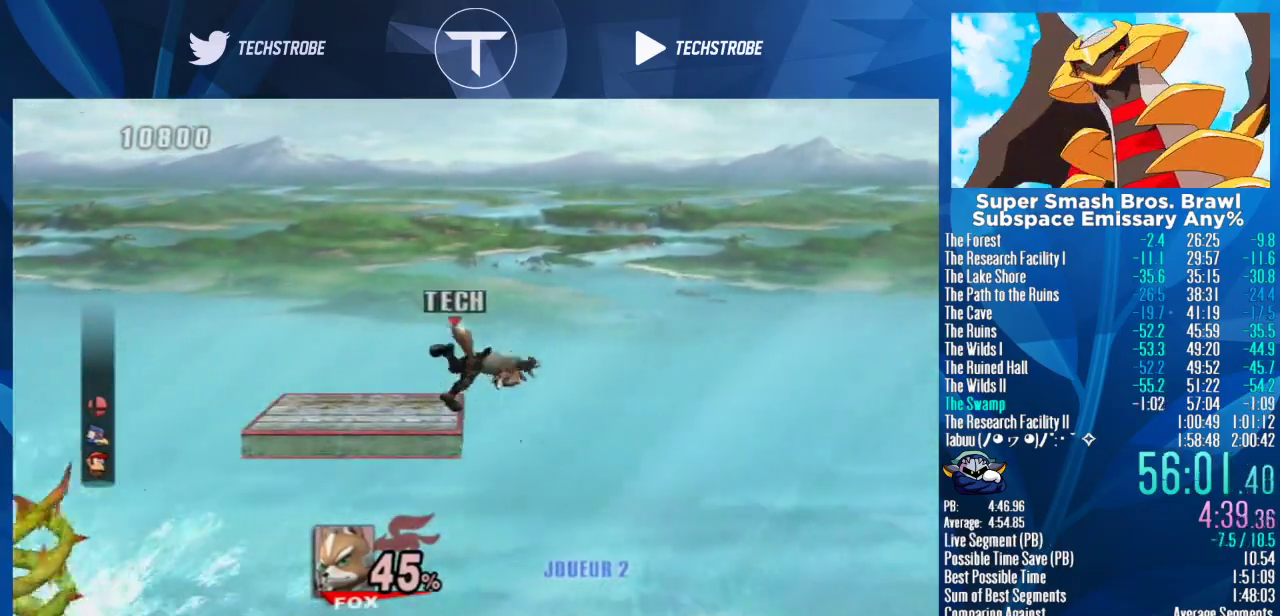
{"buttons": [], "left_stick": "center", "right_stick": "center", "events": []}
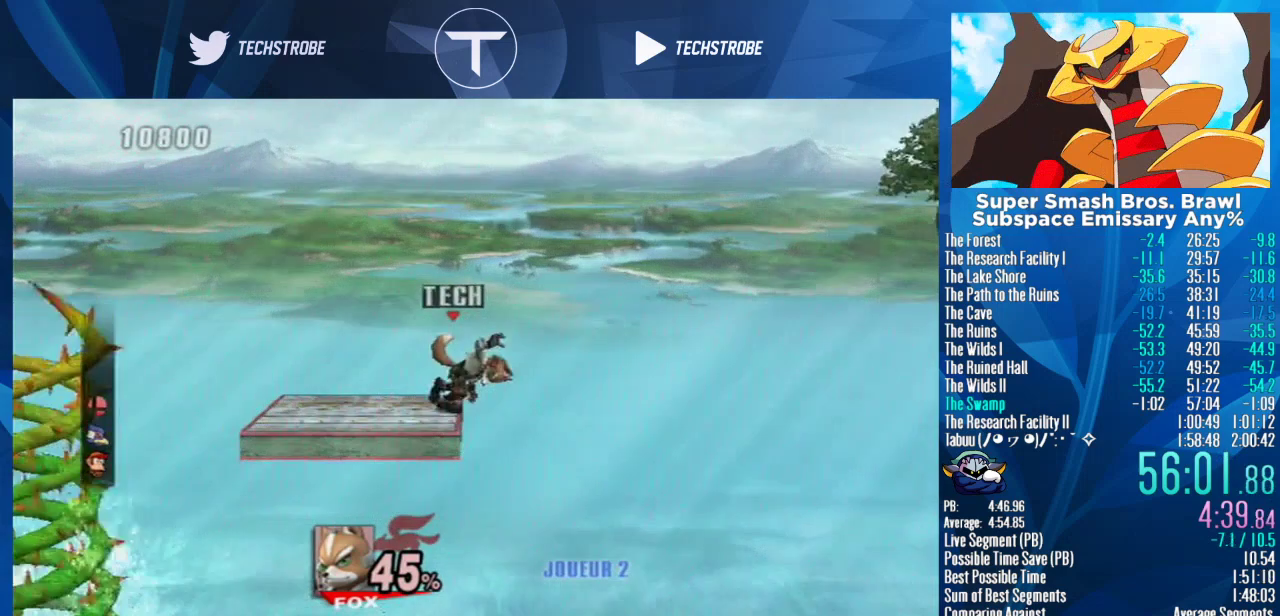
{"buttons": [], "left_stick": "center", "right_stick": "center", "events": []}
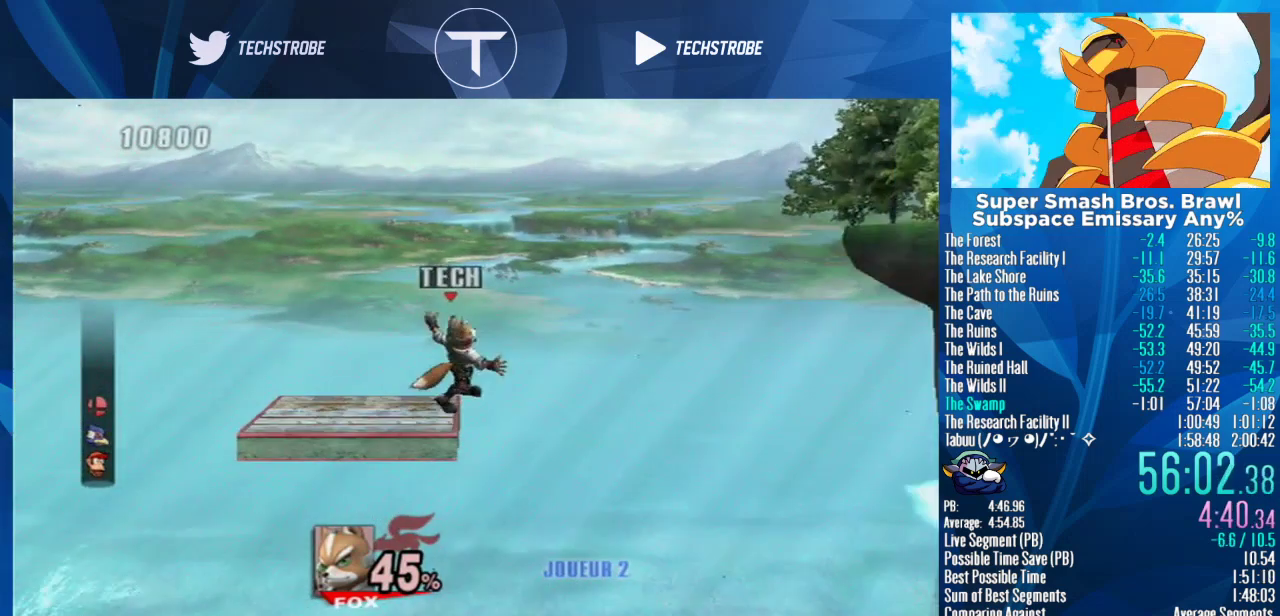
{"buttons": [], "left_stick": "center", "right_stick": "center", "events": []}
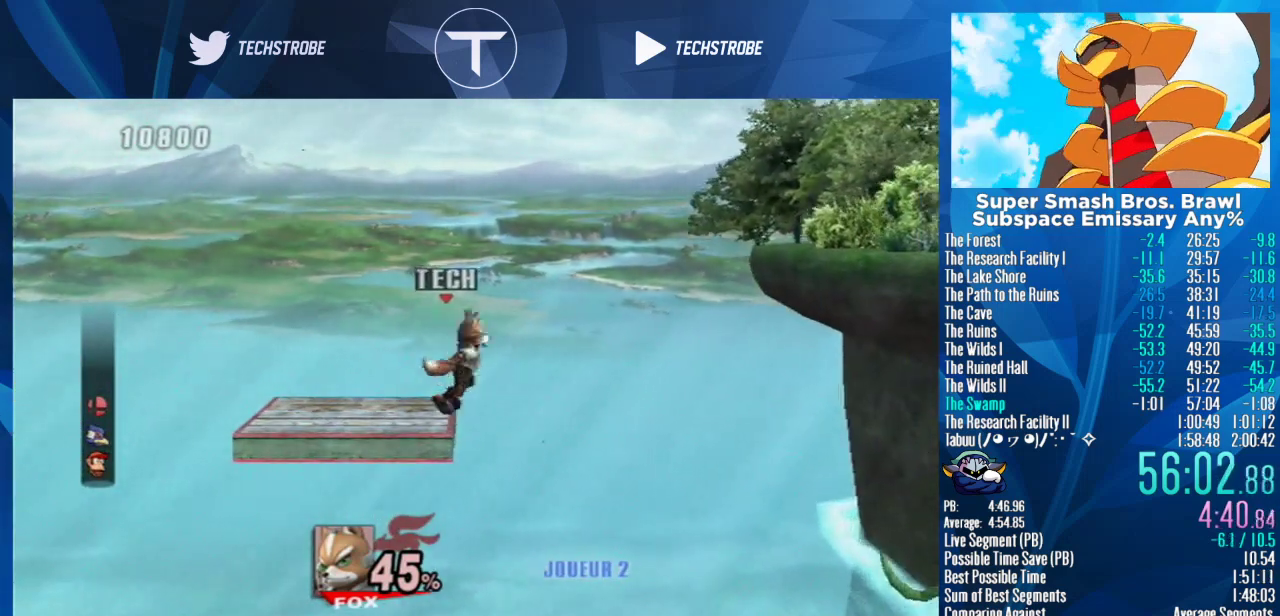
{"buttons": [], "left_stick": "right", "right_stick": "center", "events": [[267, "left_stick", "right"], [333, "Y", "down"], [433, "Y", "up"]]}
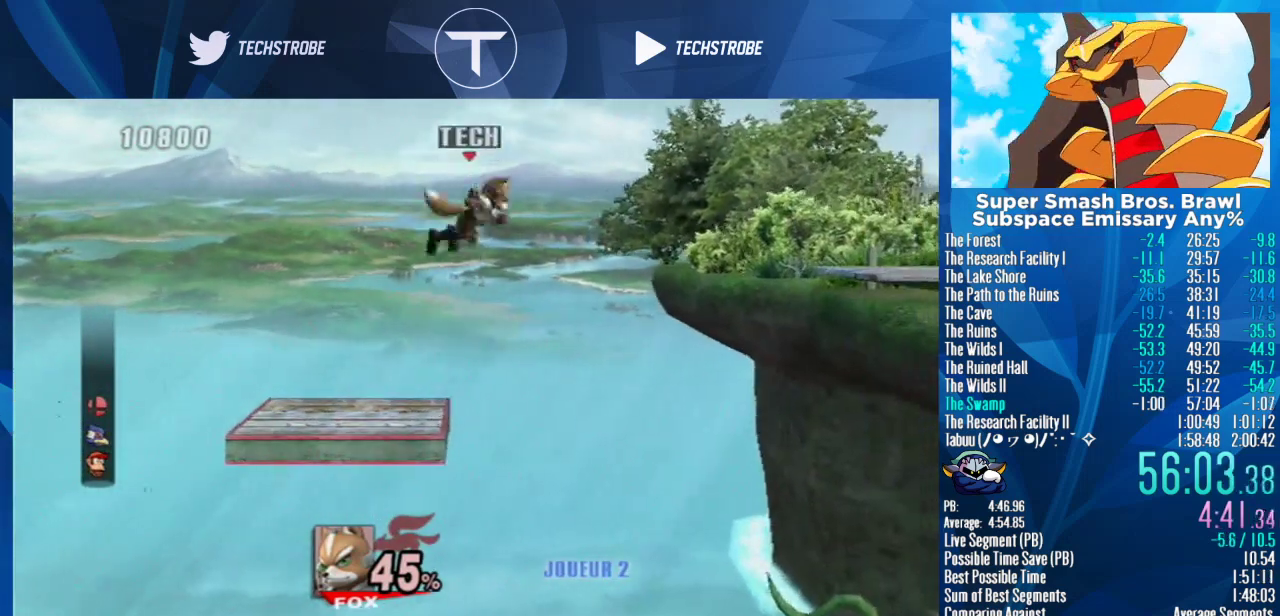
{"buttons": [], "left_stick": "right", "right_stick": "center", "events": [[67, "B", "down"], [133, "B", "up"]]}
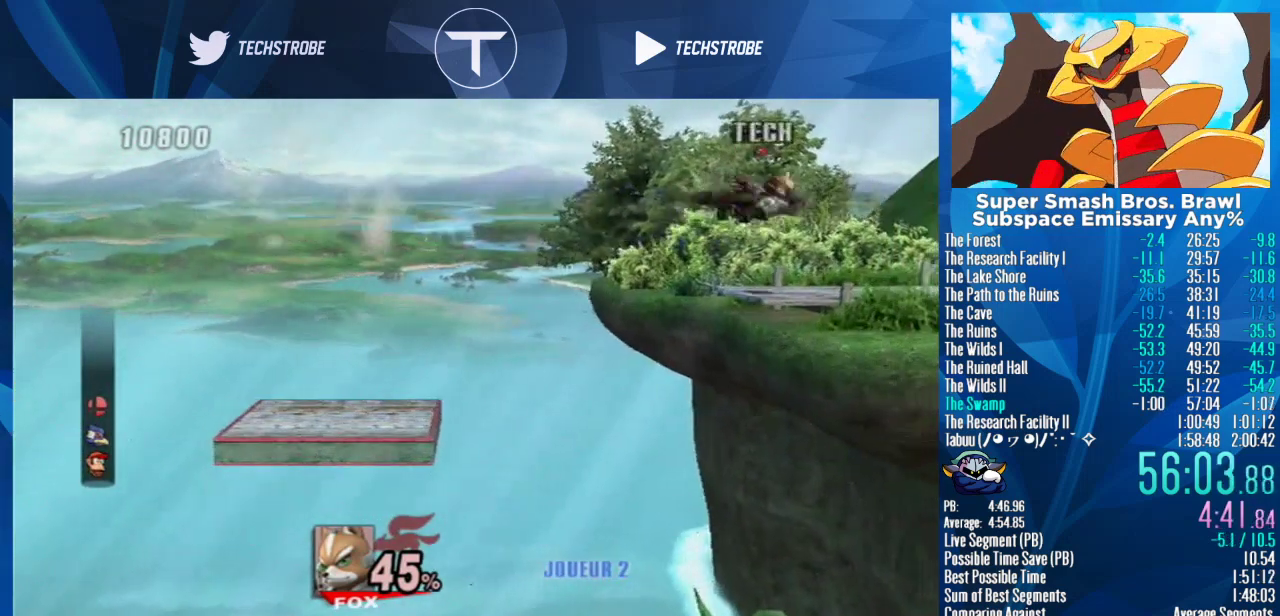
{"buttons": [], "left_stick": "right", "right_stick": "center", "events": []}
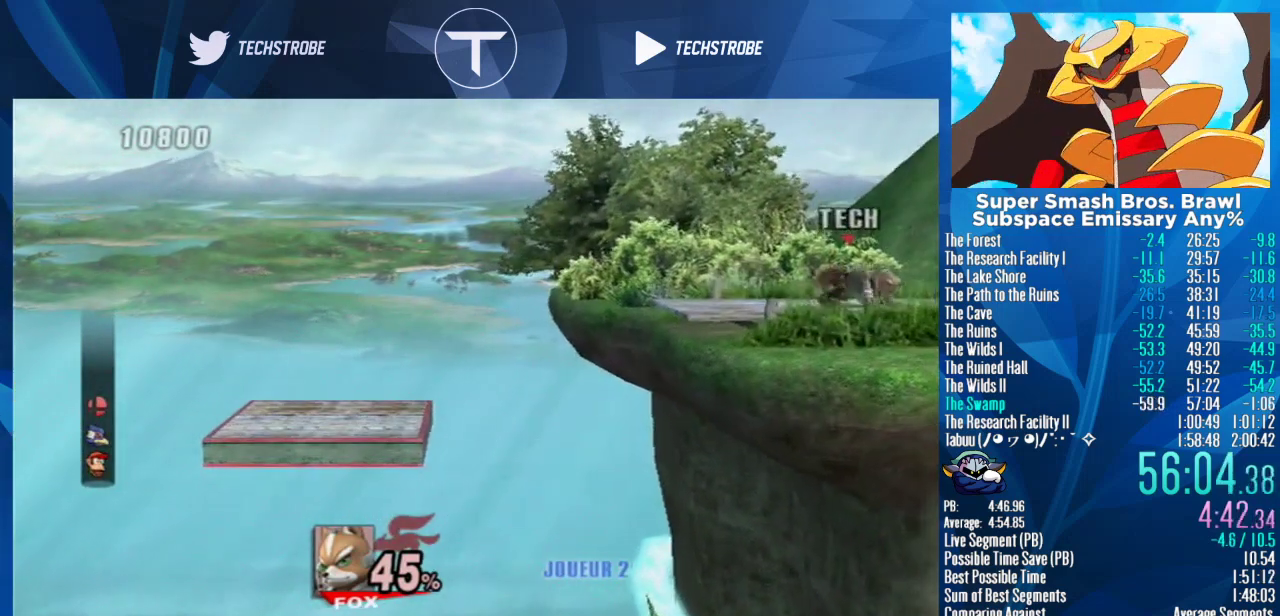
{"buttons": [], "left_stick": "center", "right_stick": "center", "events": [[100, "left_stick", "center"], [167, "left_stick", "right"], [467, "left_stick", "center"]]}
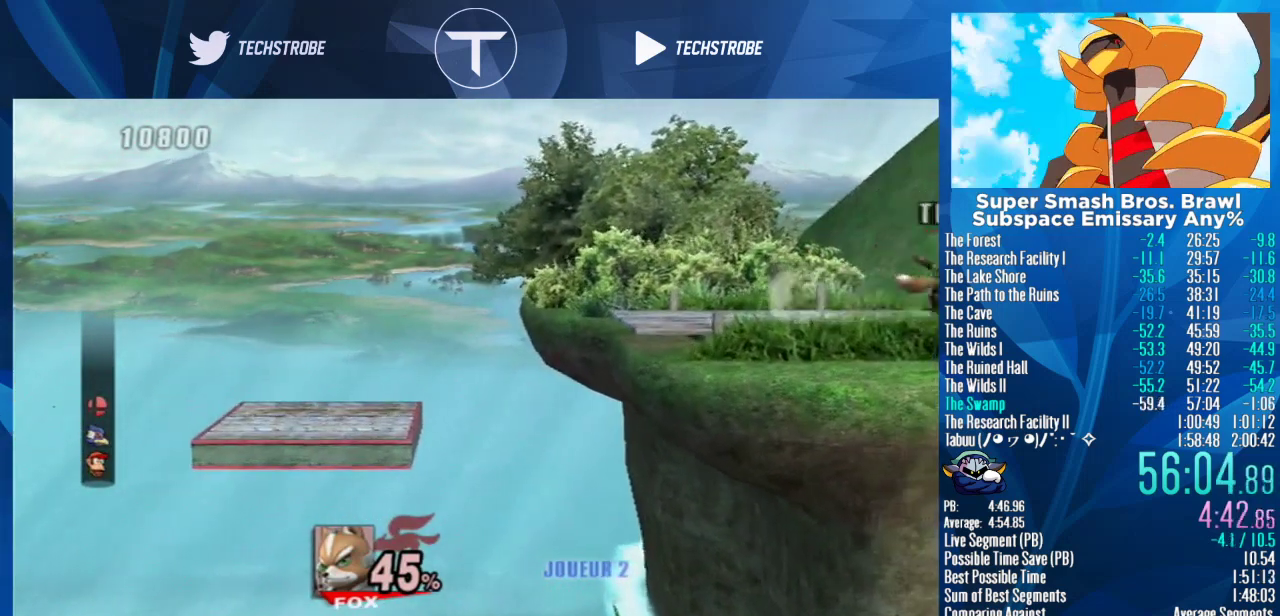
{"buttons": [], "left_stick": "center", "right_stick": "center", "events": [[67, "left_stick", "right"], [300, "left_stick", "center"]]}
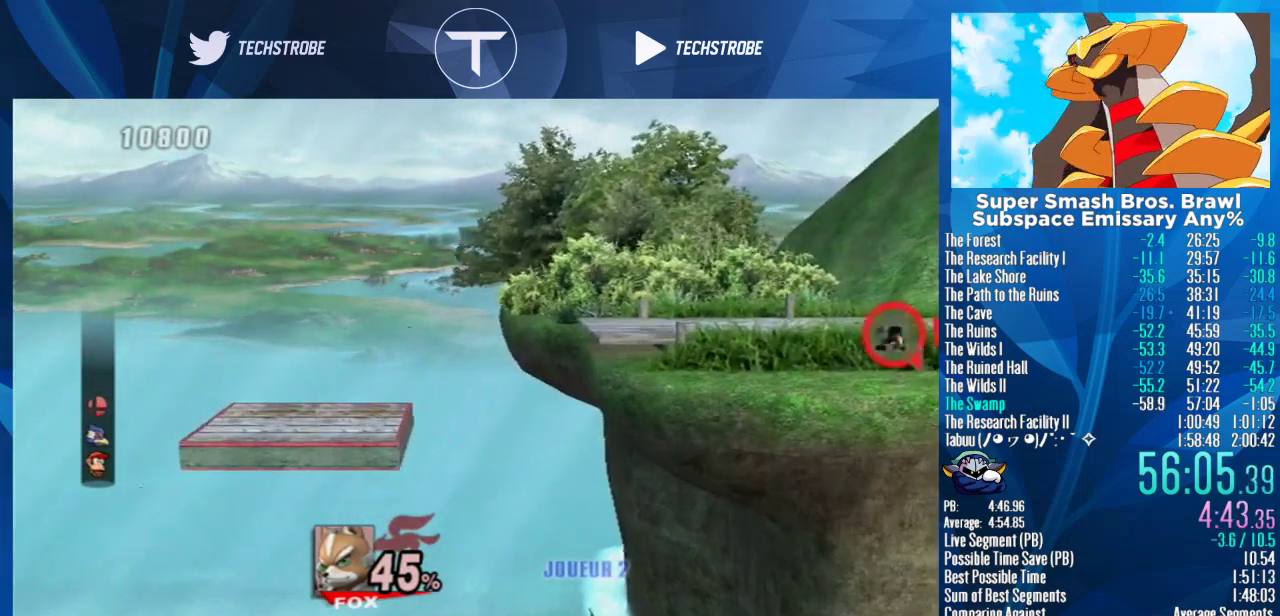
{"buttons": [], "left_stick": "up-right", "right_stick": "center", "events": [[133, "left_stick", "up-right"]]}
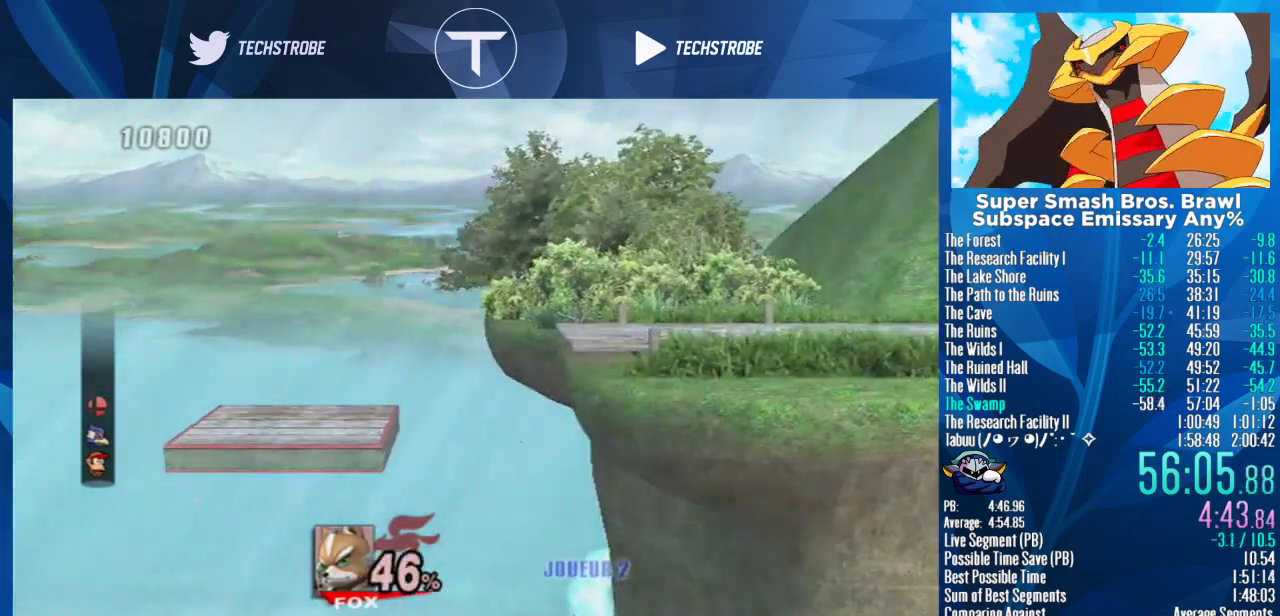
{"buttons": [], "left_stick": "center", "right_stick": "center", "events": [[300, "left_stick", "center"]]}
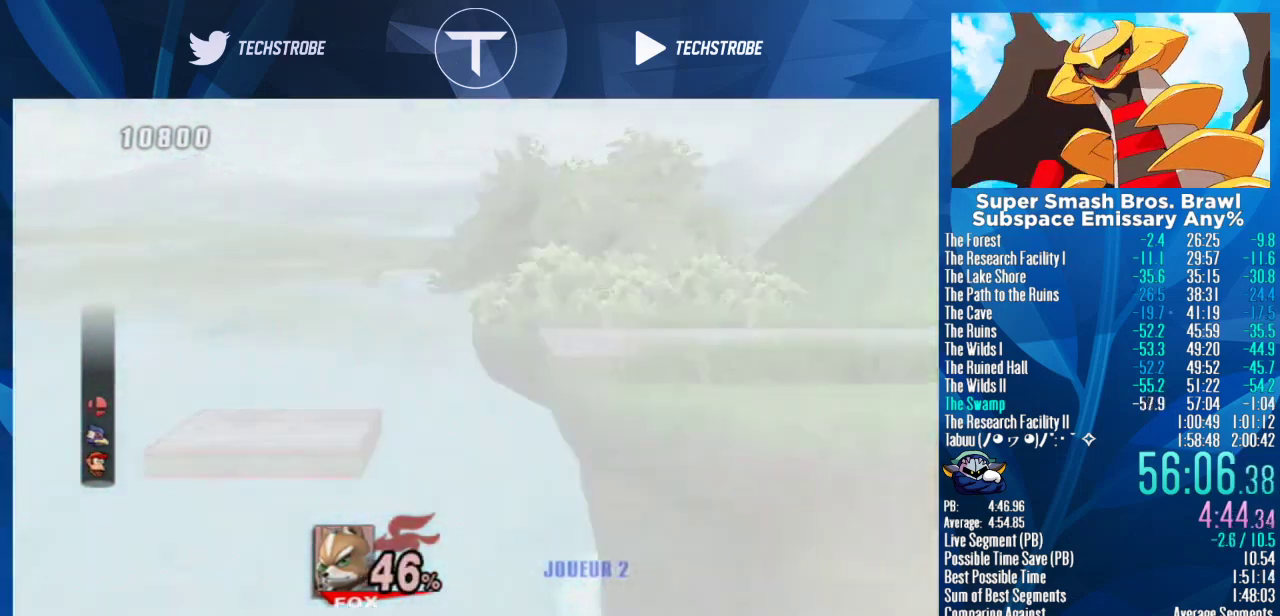
{"buttons": [], "left_stick": "center", "right_stick": "center", "events": []}
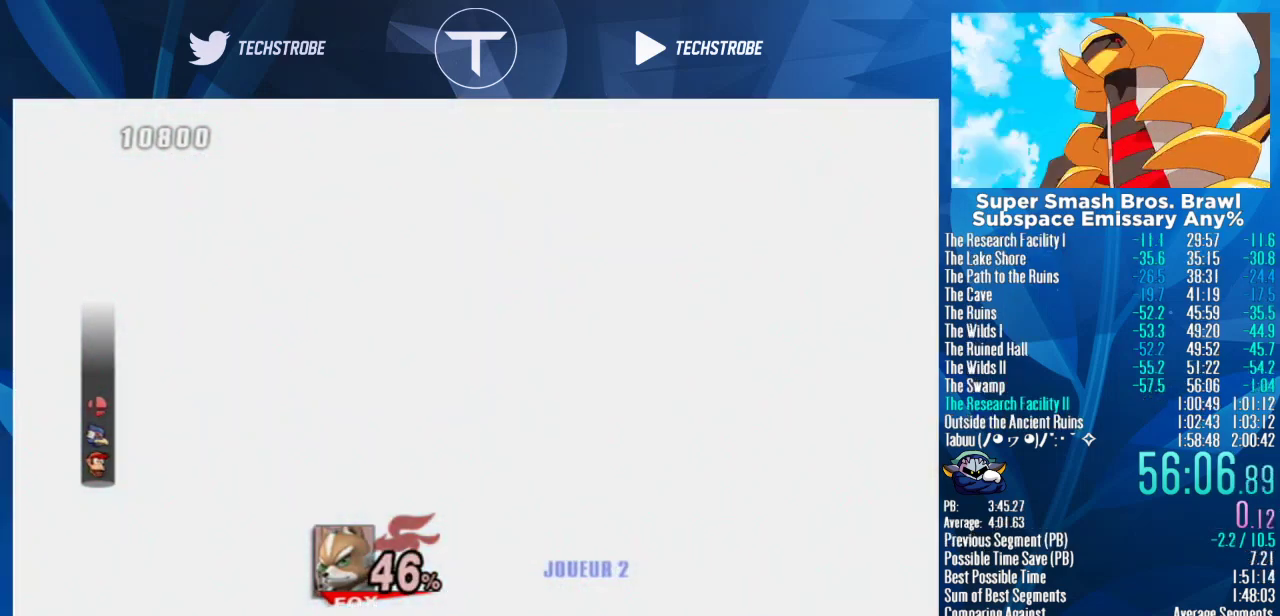
{"buttons": [], "left_stick": "center", "right_stick": "center", "events": [[433, "A", "down"], [500, "A", "up"]]}